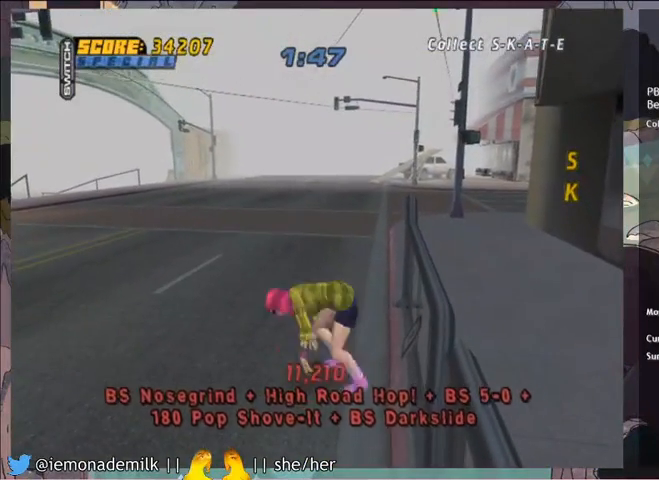
Gameplay with a controller (PlayStation layout); each line is a JSON object with the inputs held at the frame after it. "events" lists button and stick changes between this image and that frame as [ms after this image, input, new state], when the widget could be followed in between. Not read: right_stick.
{"buttons": ["CROSS", "DPAD_RIGHT"], "left_stick": "center", "events": [[100, "CROSS", "down"], [434, "DPAD_RIGHT", "down"]]}
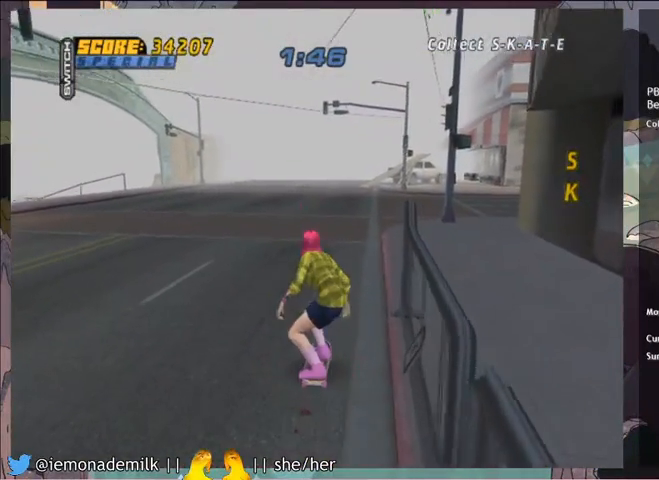
{"buttons": [], "left_stick": "center", "events": [[33, "DPAD_RIGHT", "up"], [133, "DPAD_UP", "down"], [233, "DPAD_UP", "up"], [300, "DPAD_UP", "down"], [467, "DPAD_UP", "up"], [500, "CROSS", "up"]]}
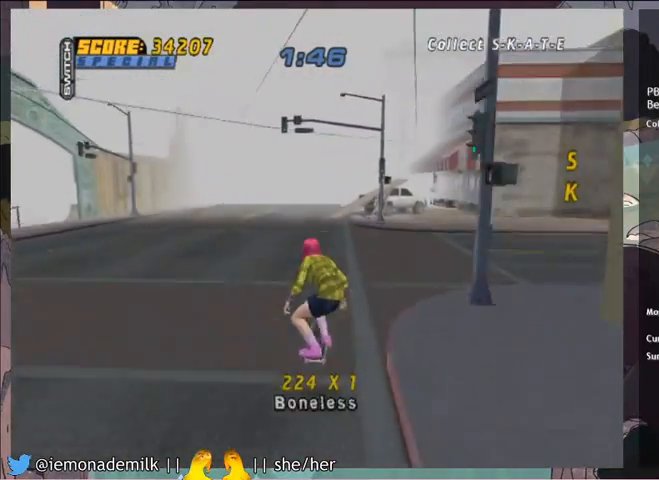
{"buttons": ["R2"], "left_stick": "center", "events": [[34, "DPAD_UP", "down"], [67, "CIRCLE", "down"], [67, "DPAD_RIGHT", "down"], [67, "R2", "down"], [134, "CIRCLE", "up"], [200, "CIRCLE", "down"], [234, "DPAD_RIGHT", "up"], [234, "DPAD_UP", "up"], [301, "CIRCLE", "up"]]}
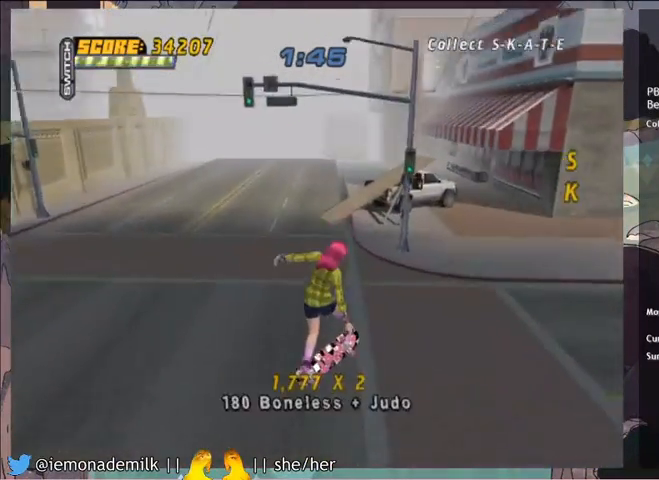
{"buttons": ["CROSS"], "left_stick": "center", "events": [[33, "R2", "up"], [67, "CROSS", "down"]]}
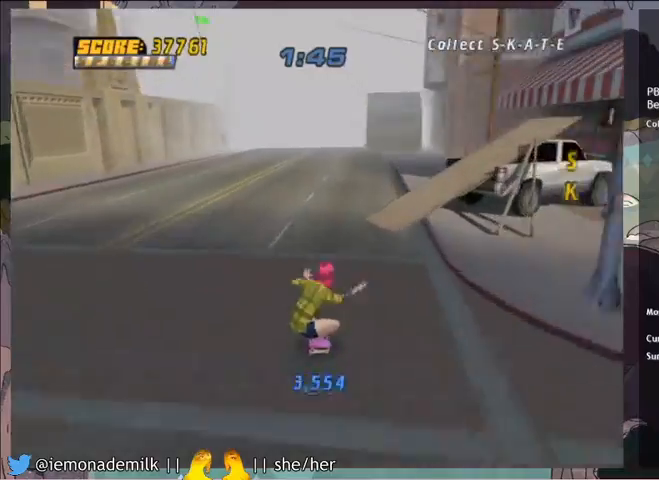
{"buttons": ["CROSS"], "left_stick": "center", "events": [[67, "DPAD_RIGHT", "down"], [100, "DPAD_DOWN", "down"], [401, "DPAD_DOWN", "up"], [401, "DPAD_RIGHT", "up"]]}
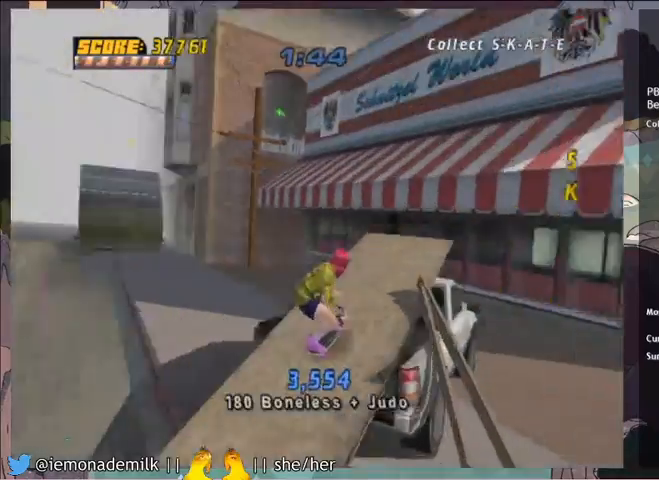
{"buttons": [], "left_stick": "center", "events": [[100, "CROSS", "up"], [333, "DPAD_LEFT", "down"], [467, "DPAD_LEFT", "up"]]}
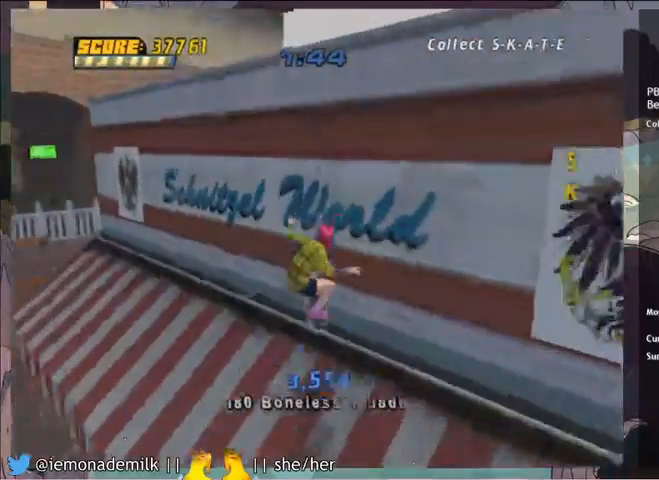
{"buttons": [], "left_stick": "center", "events": [[67, "TRIANGLE", "down"], [401, "CROSS", "down"], [434, "TRIANGLE", "up"], [501, "CROSS", "up"]]}
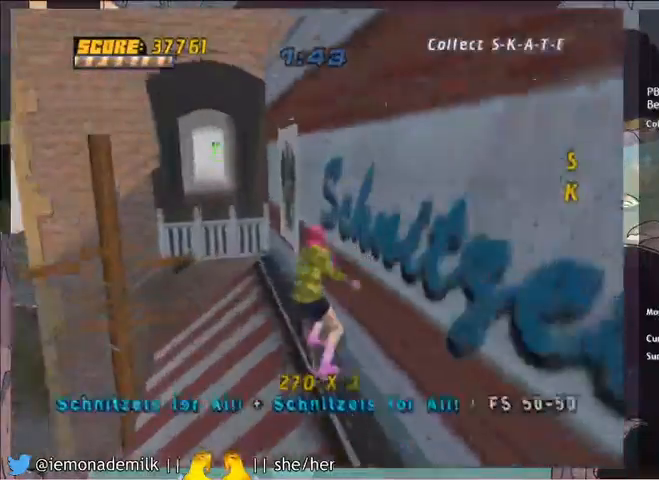
{"buttons": [], "left_stick": "center", "events": [[33, "DPAD_DOWN", "down"], [33, "SQUARE", "down"], [133, "DPAD_DOWN", "up"], [133, "SQUARE", "up"]]}
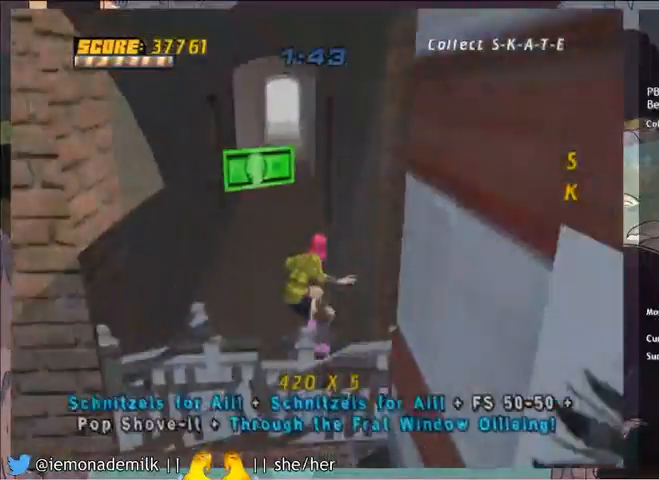
{"buttons": ["CROSS", "DPAD_LEFT"], "left_stick": "center", "events": [[67, "CROSS", "down"], [467, "DPAD_LEFT", "down"]]}
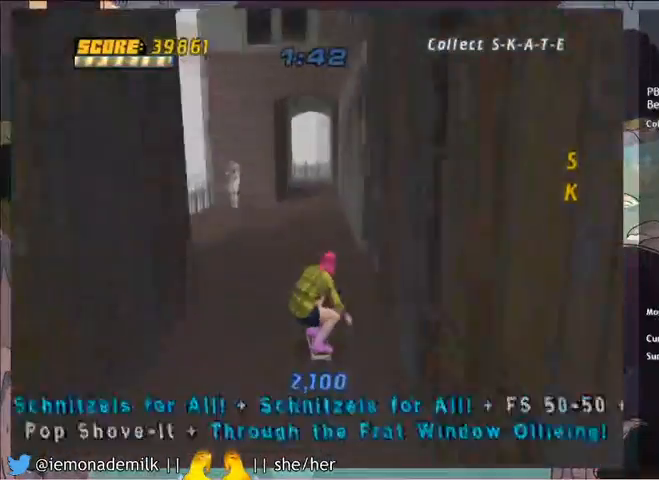
{"buttons": ["CIRCLE", "DPAD_DOWN", "DPAD_LEFT"], "left_stick": "center", "events": [[33, "DPAD_LEFT", "up"], [300, "DPAD_LEFT", "down"], [333, "DPAD_DOWN", "down"], [467, "CIRCLE", "down"], [500, "CROSS", "up"]]}
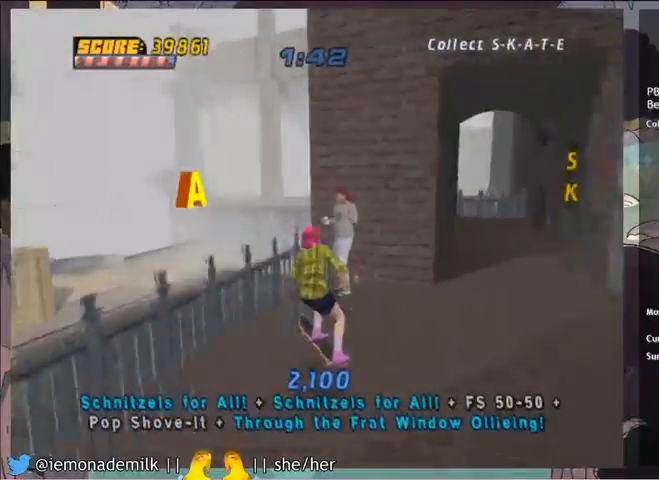
{"buttons": [], "left_stick": "center", "events": [[134, "CIRCLE", "up"], [401, "DPAD_DOWN", "up"], [501, "DPAD_LEFT", "up"]]}
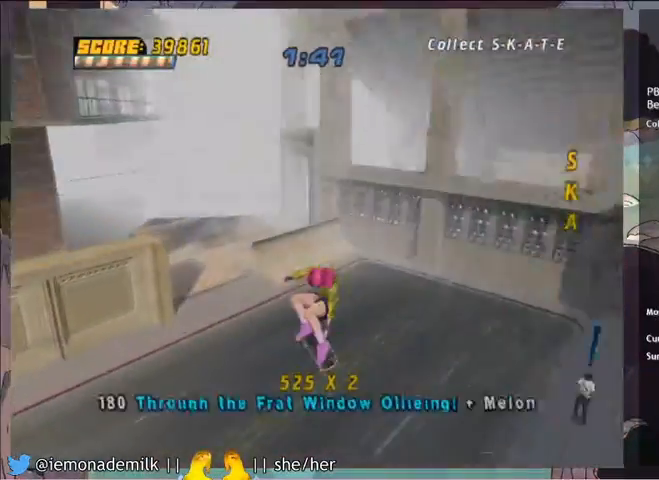
{"buttons": ["CROSS", "DPAD_LEFT"], "left_stick": "center", "events": [[133, "DPAD_LEFT", "down"], [267, "DPAD_LEFT", "up"], [467, "CROSS", "down"], [500, "DPAD_LEFT", "down"]]}
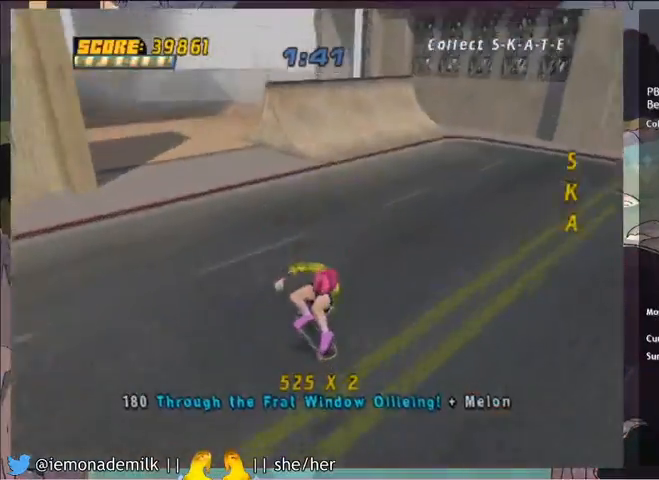
{"buttons": ["CROSS", "DPAD_UP"], "left_stick": "center", "events": [[34, "DPAD_DOWN", "down"], [234, "DPAD_DOWN", "up"], [334, "DPAD_LEFT", "up"], [401, "DPAD_UP", "down"]]}
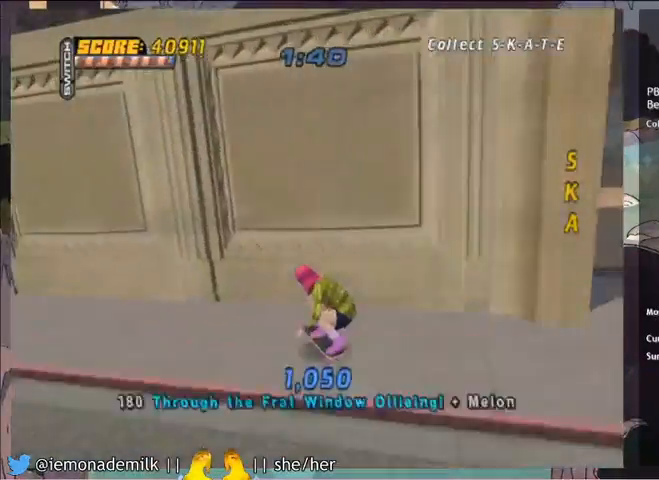
{"buttons": ["CROSS"], "left_stick": "center", "events": [[33, "CROSS", "up"], [33, "DPAD_LEFT", "down"], [67, "TRIANGLE", "down"], [133, "TRIANGLE", "up"], [167, "CROSS", "down"], [233, "CROSS", "up"], [233, "TRIANGLE", "down"], [367, "TRIANGLE", "up"], [400, "CROSS", "down"], [400, "DPAD_UP", "up"], [434, "DPAD_LEFT", "up"]]}
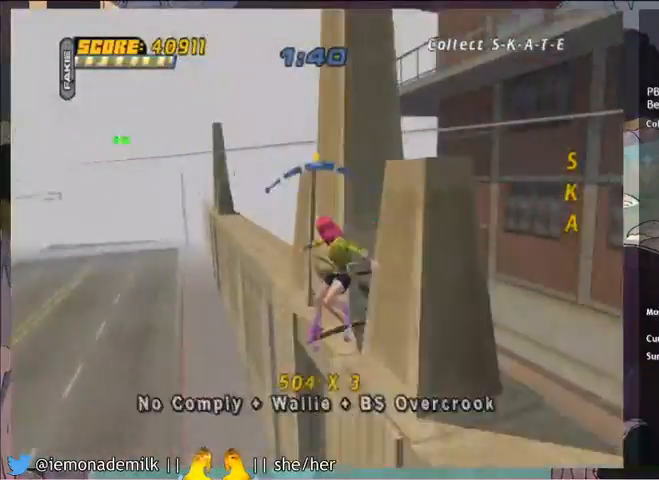
{"buttons": ["CROSS", "DPAD_RIGHT"], "left_stick": "center", "events": [[67, "L1", "down"], [234, "DPAD_RIGHT", "down"], [267, "L1", "up"], [301, "DPAD_DOWN", "down"], [301, "L1", "down"], [334, "L1", "up"], [434, "DPAD_DOWN", "up"]]}
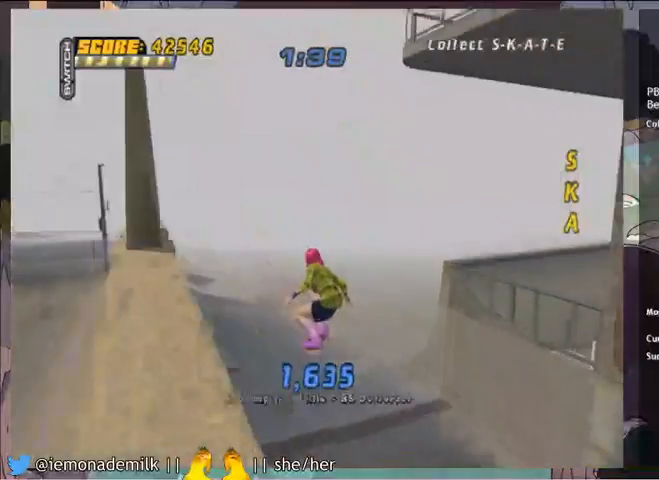
{"buttons": ["CROSS", "DPAD_DOWN", "DPAD_RIGHT"], "left_stick": "center", "events": [[33, "DPAD_RIGHT", "up"], [133, "DPAD_RIGHT", "down"], [300, "DPAD_RIGHT", "up"], [467, "DPAD_RIGHT", "down"], [500, "DPAD_DOWN", "down"]]}
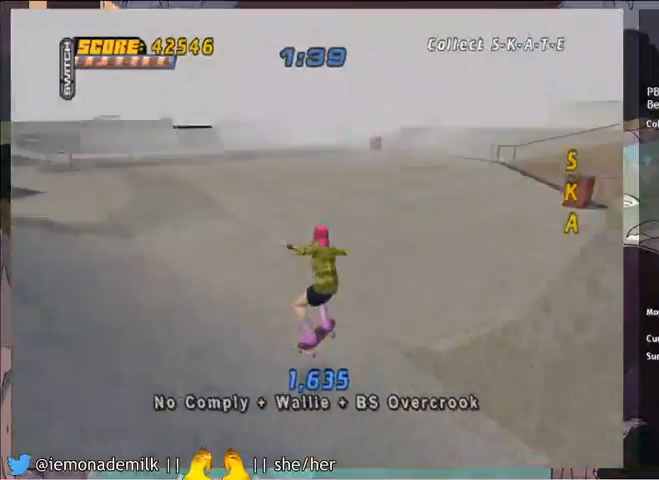
{"buttons": ["CROSS"], "left_stick": "center", "events": [[401, "DPAD_DOWN", "up"], [434, "DPAD_RIGHT", "up"]]}
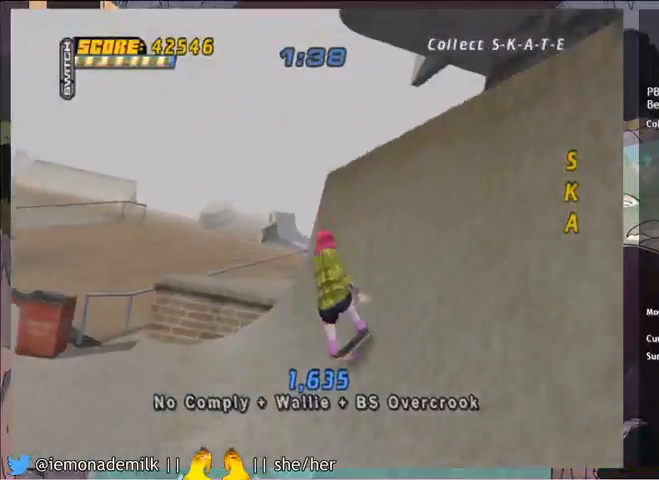
{"buttons": ["DPAD_RIGHT"], "left_stick": "center", "events": [[67, "DPAD_RIGHT", "down"], [133, "DPAD_RIGHT", "up"], [233, "CROSS", "up"], [367, "DPAD_LEFT", "down"], [467, "DPAD_LEFT", "up"], [500, "DPAD_RIGHT", "down"]]}
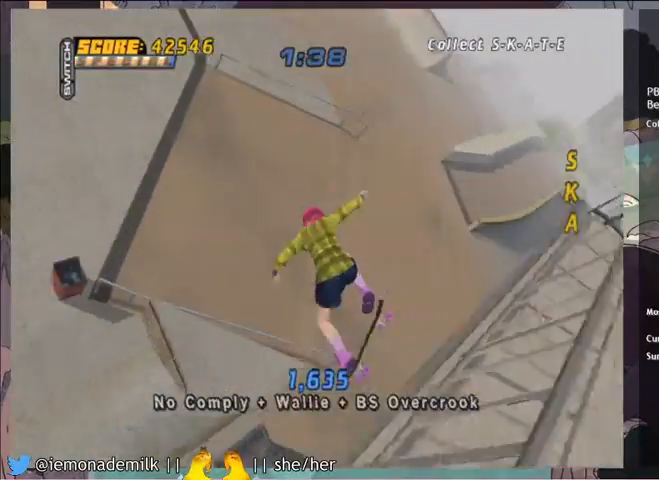
{"buttons": ["CROSS"], "left_stick": "center", "events": [[34, "TRIANGLE", "down"], [100, "DPAD_RIGHT", "up"], [401, "CROSS", "down"], [401, "TRIANGLE", "up"]]}
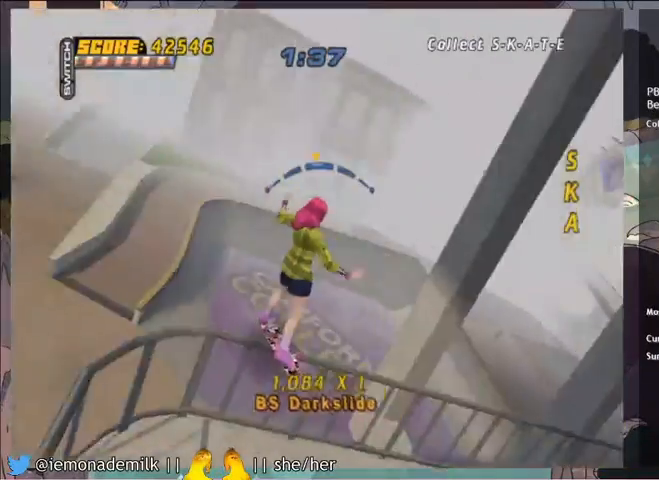
{"buttons": ["R2"], "left_stick": "center", "events": [[133, "CROSS", "up"], [200, "DPAD_DOWN", "down"], [200, "DPAD_RIGHT", "down"], [200, "R2", "down"], [200, "SQUARE", "down"], [267, "SQUARE", "up"], [333, "SQUARE", "down"], [367, "DPAD_DOWN", "up"], [367, "DPAD_RIGHT", "up"], [434, "SQUARE", "up"]]}
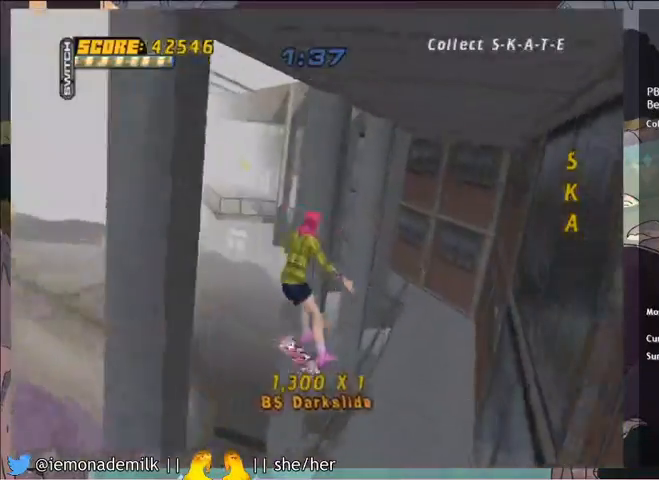
{"buttons": ["CROSS", "DPAD_LEFT"], "left_stick": "center", "events": [[34, "DPAD_LEFT", "down"], [100, "DPAD_LEFT", "up"], [167, "DPAD_RIGHT", "down"], [200, "R2", "up"], [200, "TRIANGLE", "down"], [334, "DPAD_RIGHT", "up"], [401, "TRIANGLE", "up"], [434, "CROSS", "down"], [501, "DPAD_LEFT", "down"]]}
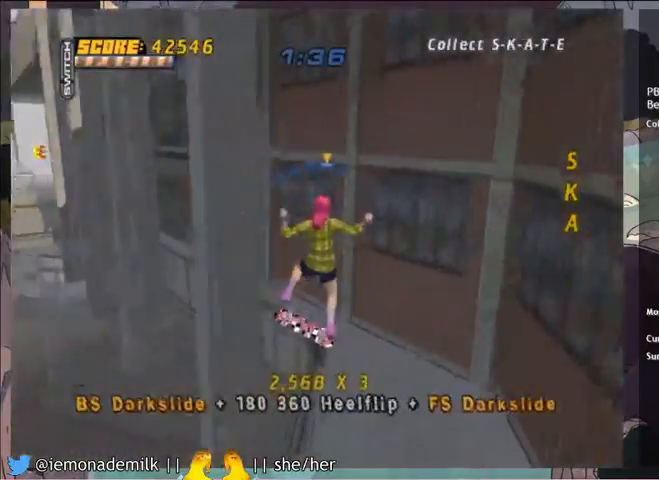
{"buttons": ["CROSS"], "left_stick": "center", "events": [[100, "DPAD_LEFT", "up"], [267, "L1", "down"], [367, "L1", "up"]]}
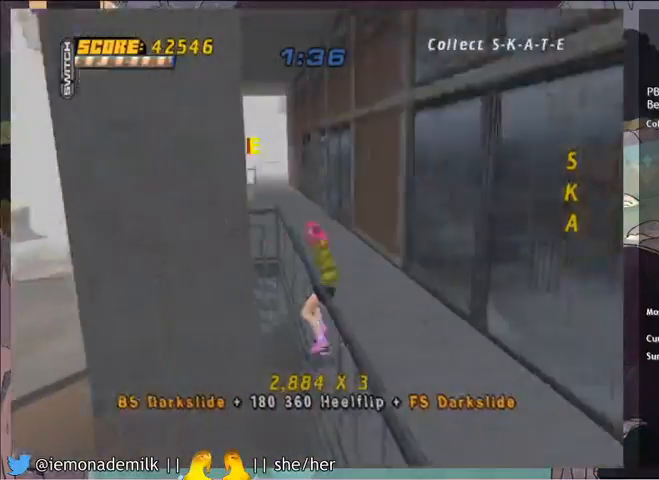
{"buttons": ["R2", "DPAD_UP"], "left_stick": "center", "events": [[34, "DPAD_UP", "down"], [301, "DPAD_UP", "up"], [367, "CROSS", "up"], [367, "DPAD_UP", "down"], [401, "R2", "down"], [434, "SQUARE", "down"], [467, "SQUARE", "up"]]}
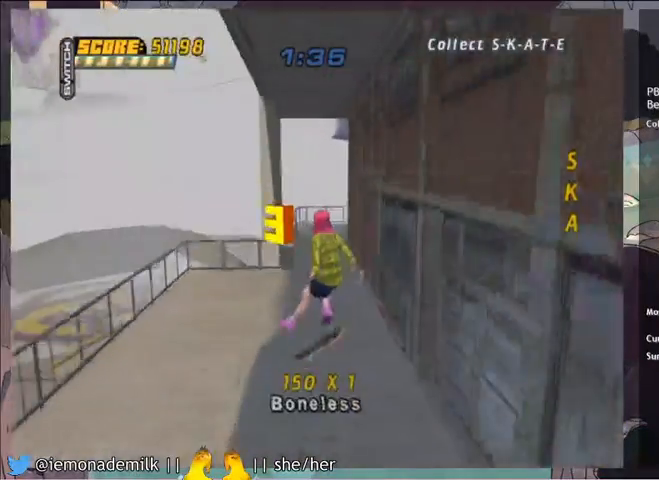
{"buttons": ["TRIANGLE", "DPAD_UP"], "left_stick": "center", "events": [[33, "SQUARE", "down"], [100, "DPAD_UP", "up"], [133, "SQUARE", "up"], [267, "DPAD_UP", "down"], [367, "DPAD_UP", "up"], [367, "R2", "up"], [434, "DPAD_UP", "down"], [467, "TRIANGLE", "down"]]}
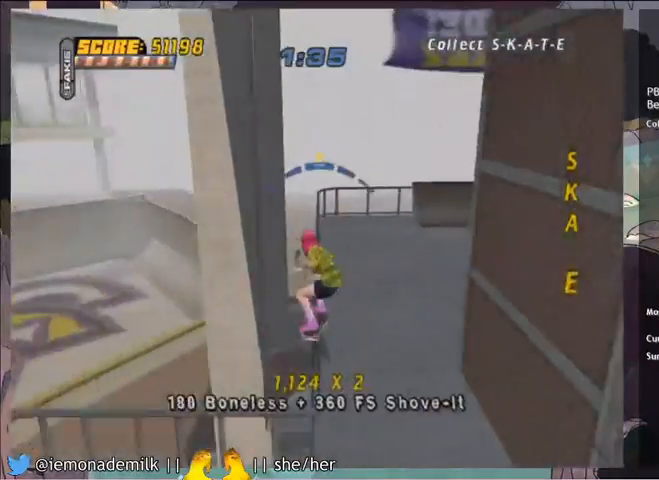
{"buttons": ["DPAD_LEFT"], "left_stick": "center", "events": [[67, "DPAD_UP", "up"], [100, "CROSS", "down"], [100, "TRIANGLE", "up"], [134, "DPAD_DOWN", "down"], [134, "DPAD_LEFT", "down"], [234, "CIRCLE", "down"], [234, "CROSS", "up"], [334, "CIRCLE", "up"], [401, "DPAD_DOWN", "up"]]}
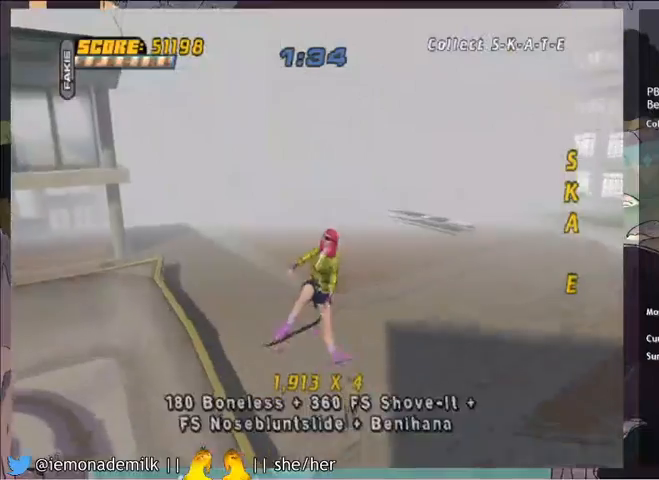
{"buttons": ["CROSS"], "left_stick": "center", "events": [[100, "SQUARE", "down"], [233, "SQUARE", "up"], [300, "CROSS", "down"], [300, "DPAD_LEFT", "up"]]}
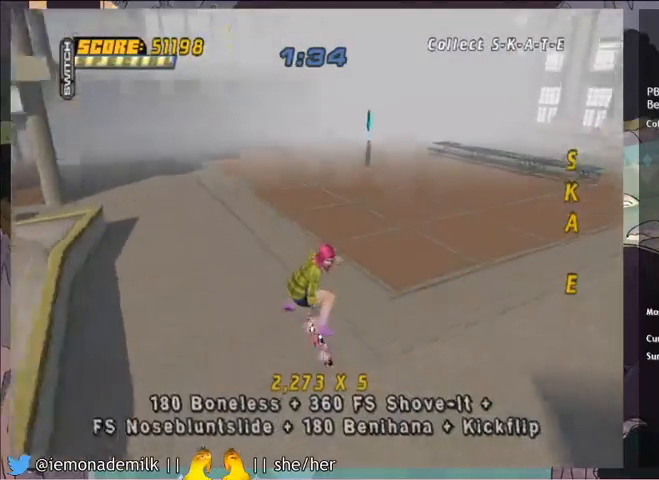
{"buttons": ["CROSS"], "left_stick": "center", "events": [[234, "DPAD_LEFT", "down"], [367, "DPAD_LEFT", "up"]]}
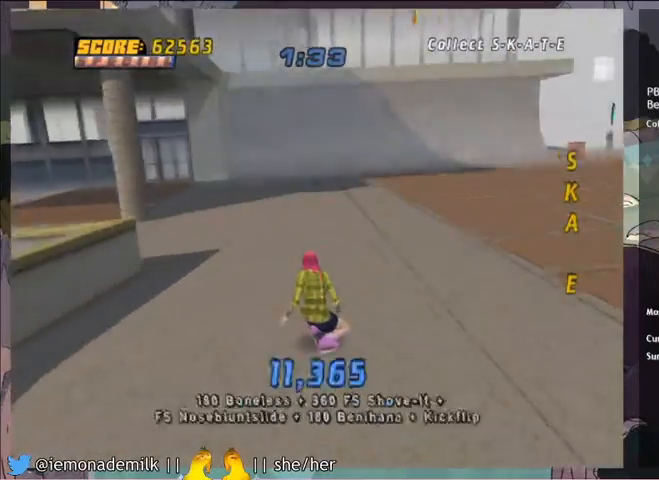
{"buttons": ["CROSS"], "left_stick": "center", "events": [[200, "DPAD_RIGHT", "down"], [300, "DPAD_RIGHT", "up"]]}
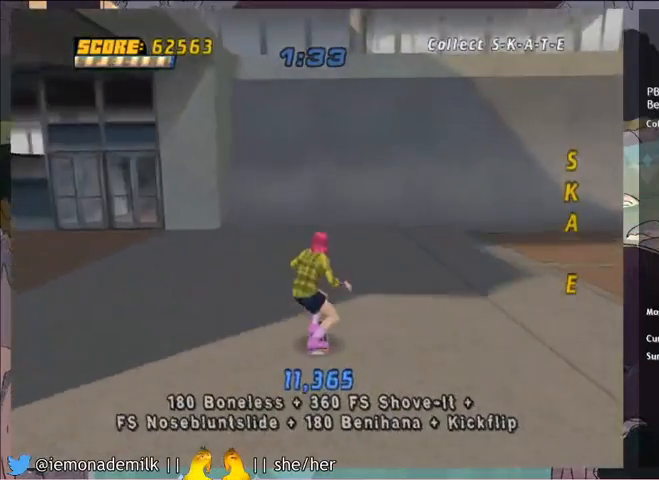
{"buttons": ["CROSS"], "left_stick": "center", "events": []}
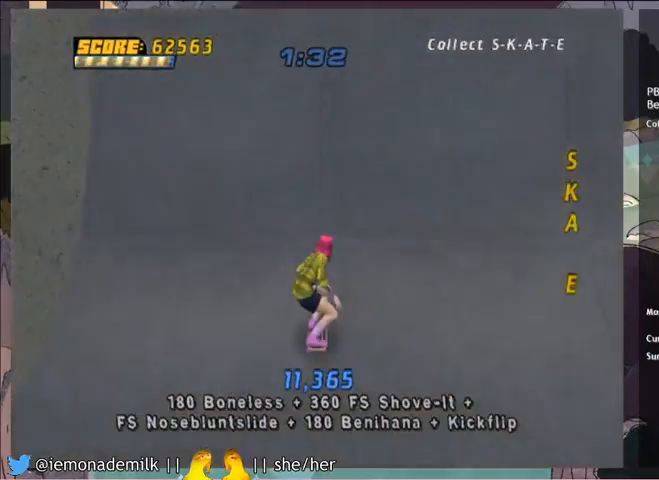
{"buttons": [], "left_stick": "center", "events": [[33, "DPAD_RIGHT", "down"], [67, "DPAD_DOWN", "down"], [233, "CROSS", "up"], [233, "TRIANGLE", "down"], [300, "CROSS", "down"], [300, "DPAD_DOWN", "up"], [300, "DPAD_RIGHT", "up"], [333, "TRIANGLE", "up"], [400, "CROSS", "up"]]}